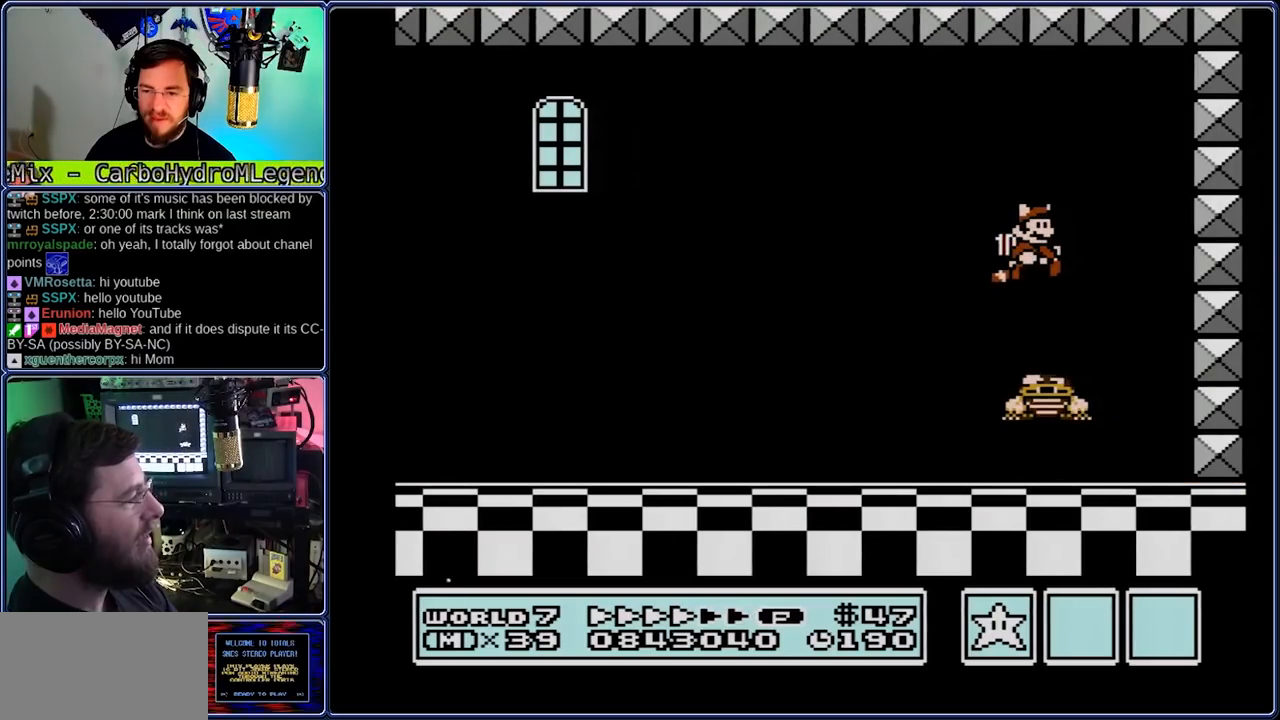
Gameplay with a controller (Nintendo layout); each line is a JSON object with the inputs held at the frame after it (dt_ms = milliseconds from this image to that frame). "events" lists button and stick changes between this image and that frame as [ms after this image, input, new state], when the widget could be followed in between. Not read: L3 R3.
{"dt_ms": 500, "buttons": ["A", "B"], "events": []}
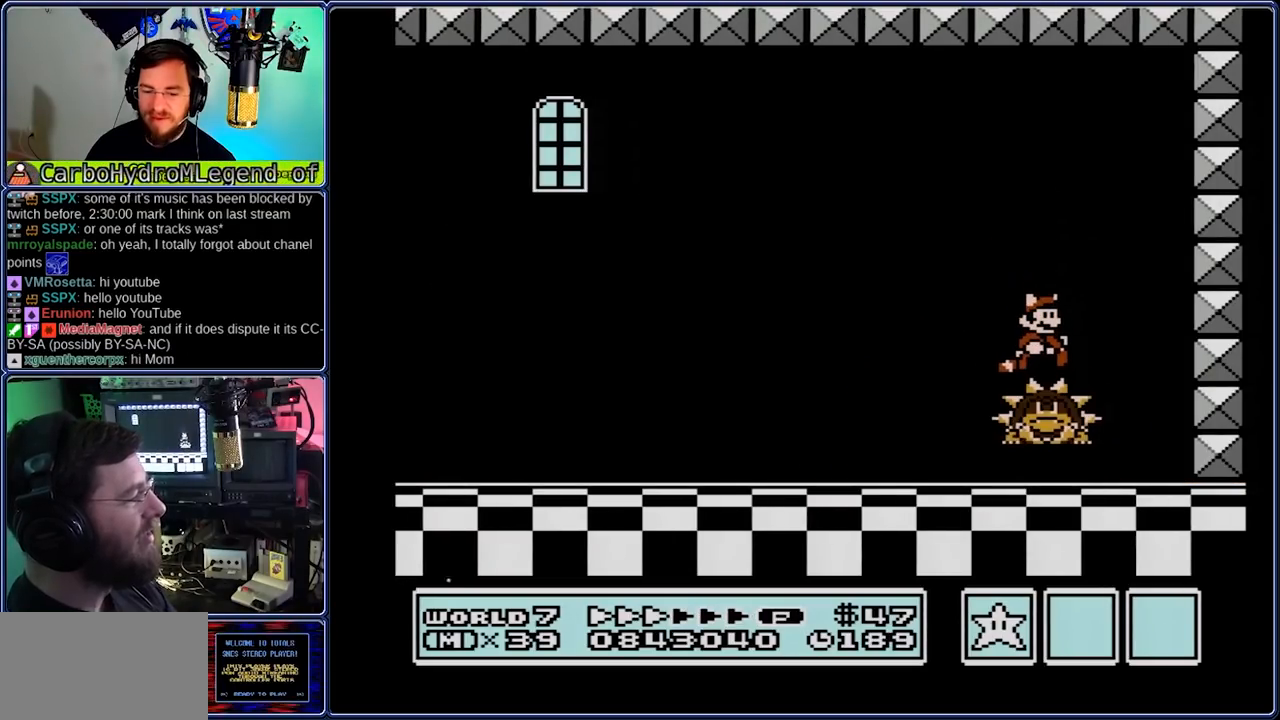
{"dt_ms": 500, "buttons": ["A"], "events": [[150, "B", "up"], [217, "A", "up"], [283, "A", "down"]]}
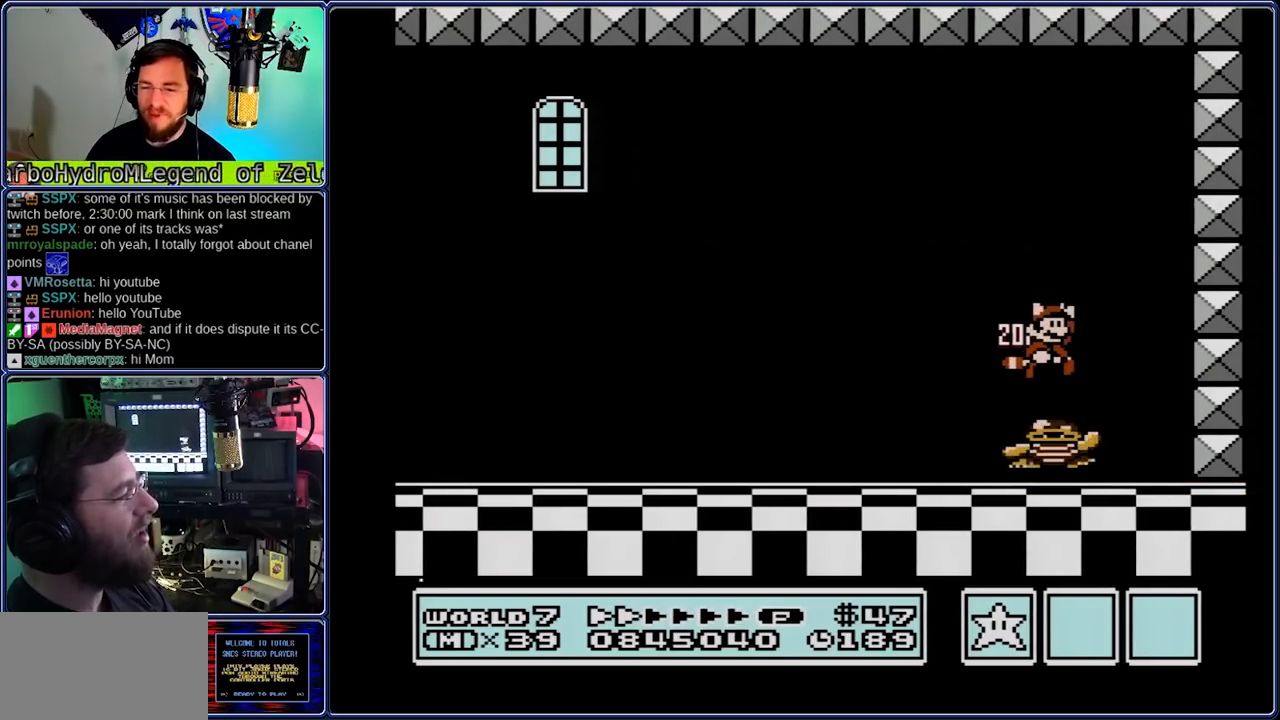
{"dt_ms": 500, "buttons": ["A"], "events": []}
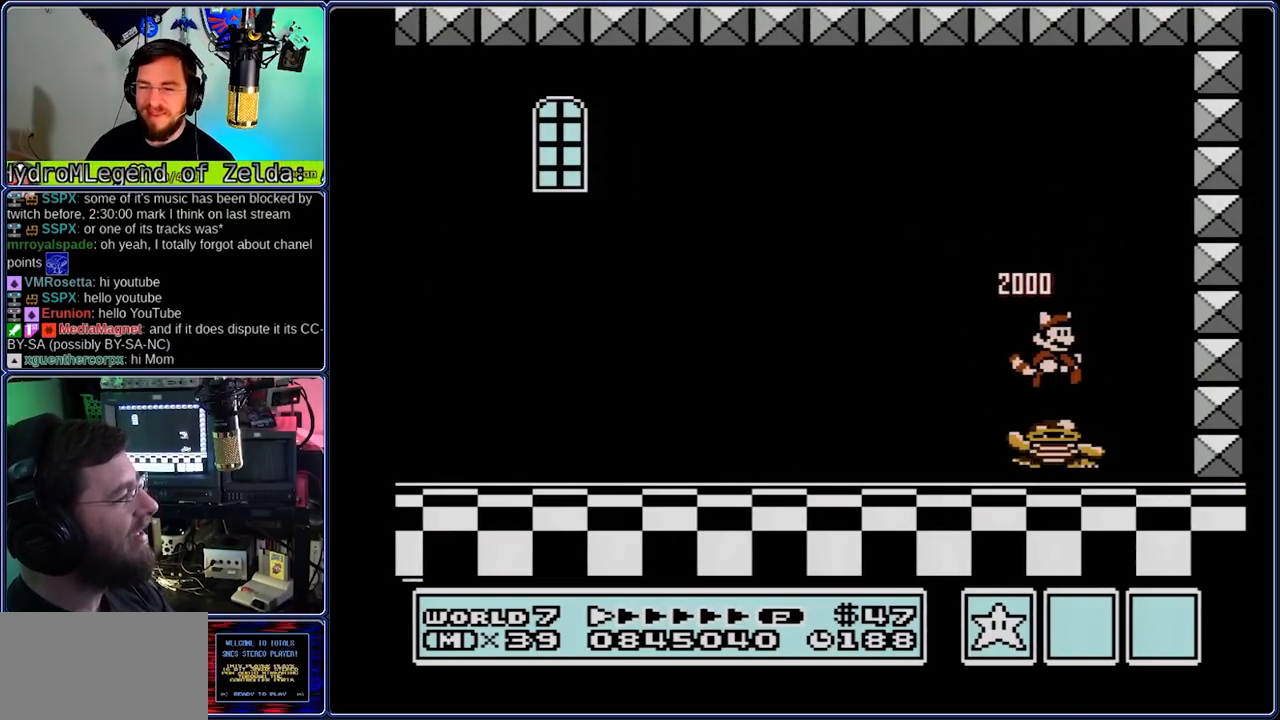
{"dt_ms": 1000, "buttons": ["A", "B", "DPAD_LEFT"], "events": [[150, "DPAD_DOWN", "down"], [150, "DPAD_RIGHT", "down"], [767, "A", "up"], [767, "DPAD_DOWN", "up"], [767, "DPAD_RIGHT", "up"], [967, "A", "down"], [967, "B", "down"], [967, "DPAD_LEFT", "down"]]}